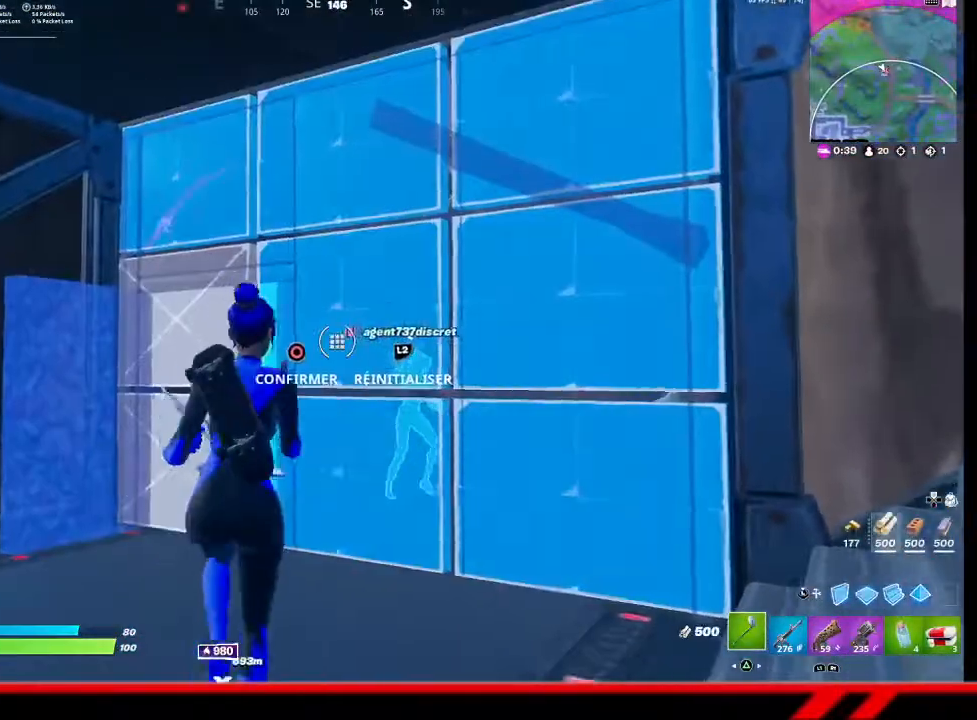
Gameplay with a controller (PlayStation layout); each line is a JSON object with the inputs held at the frame after it. "events" lists button and stick changes between this image and that frame as [ms after this image, input, new state], when the widget could be followed in between.
{"buttons": ["R2"], "left_stick": "center", "right_stick": "center", "events": [[100, "R2", "down"]]}
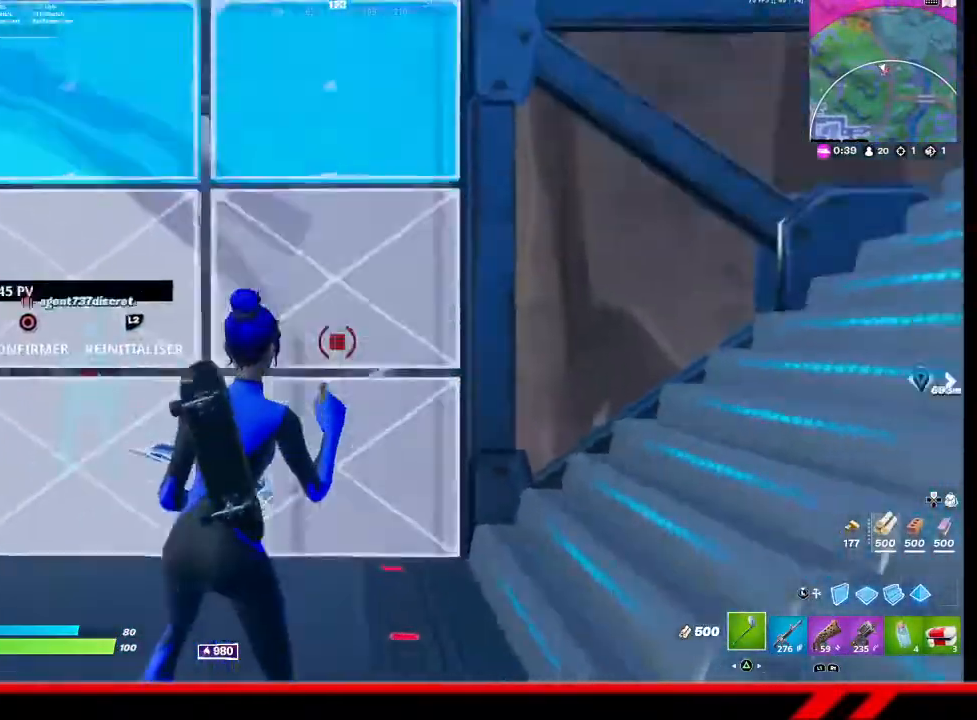
{"buttons": [], "left_stick": "left", "right_stick": "center", "events": [[167, "left_stick", "left"], [400, "R2", "up"]]}
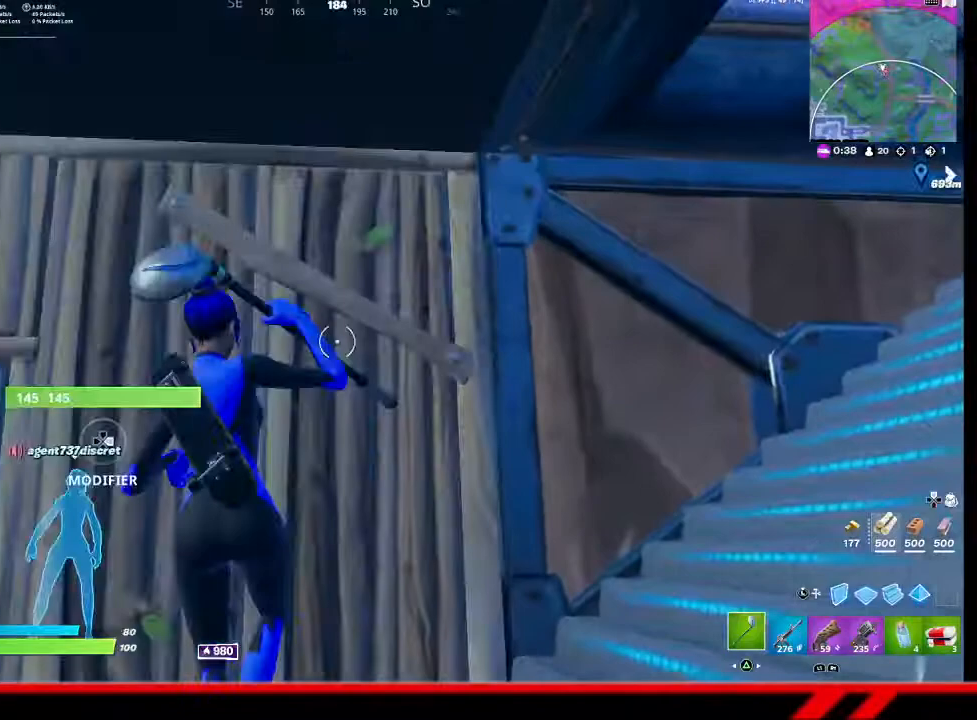
{"buttons": ["L2"], "left_stick": "center", "right_stick": "center", "events": [[133, "left_stick", "down-left"], [400, "SQUARE", "down"], [467, "L2", "down"], [467, "SQUARE", "up"], [467, "left_stick", "center"]]}
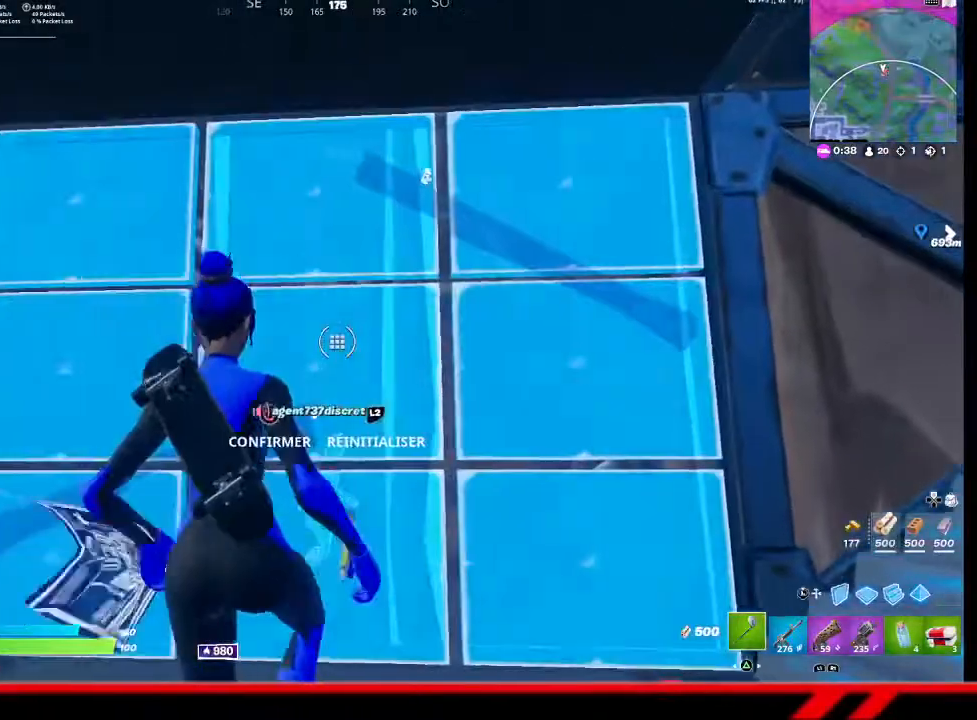
{"buttons": [], "left_stick": "right", "right_stick": "center", "events": [[100, "L2", "up"], [233, "left_stick", "right"]]}
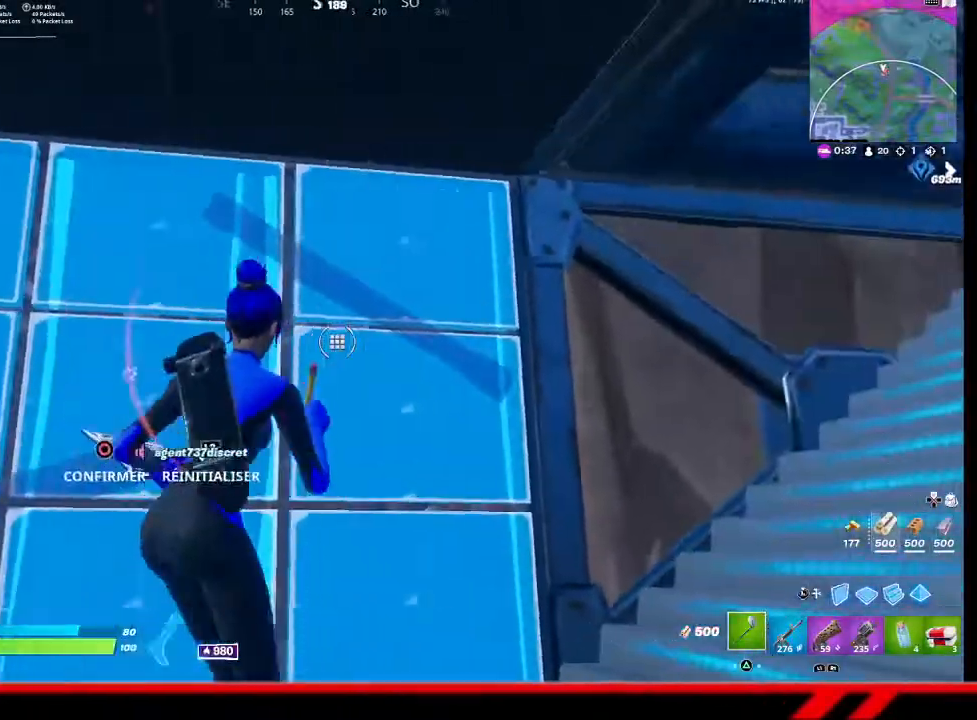
{"buttons": ["R2"], "left_stick": "center", "right_stick": "center", "events": [[133, "left_stick", "center"], [233, "R2", "down"], [233, "left_stick", "left"], [500, "left_stick", "center"]]}
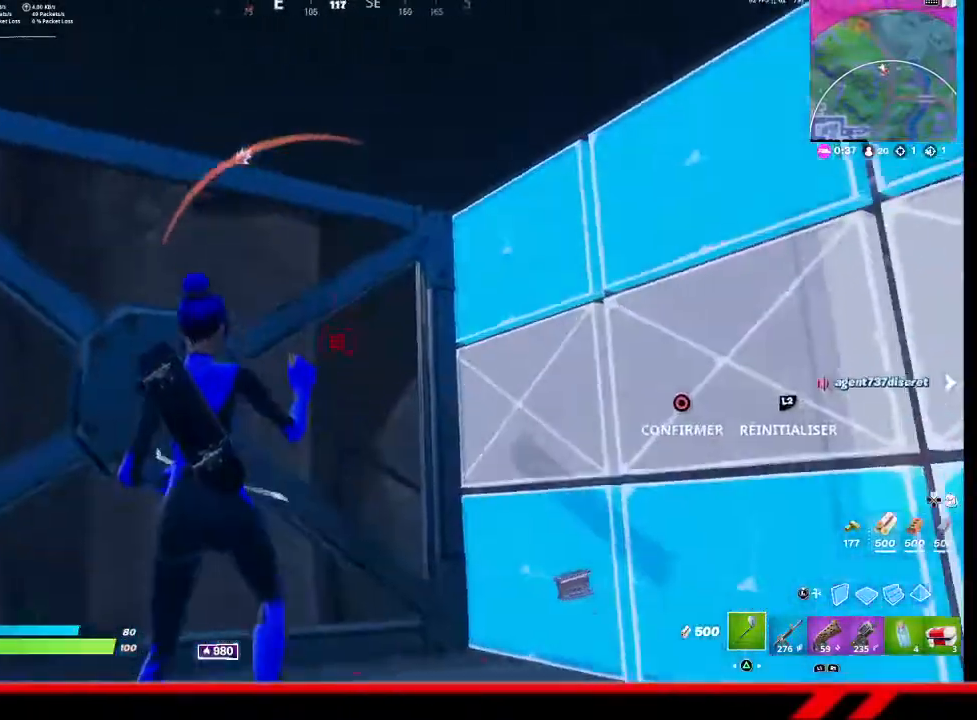
{"buttons": ["R2"], "left_stick": "center", "right_stick": "center", "events": [[100, "left_stick", "right"], [467, "left_stick", "center"]]}
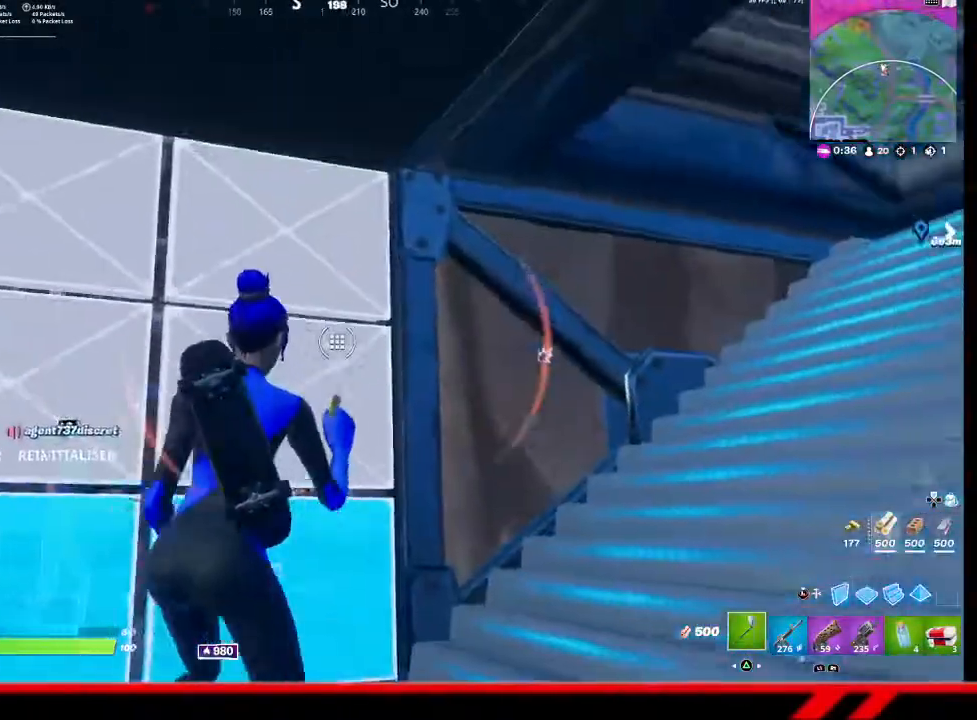
{"buttons": ["R2"], "left_stick": "left", "right_stick": "center", "events": [[33, "left_stick", "left"]]}
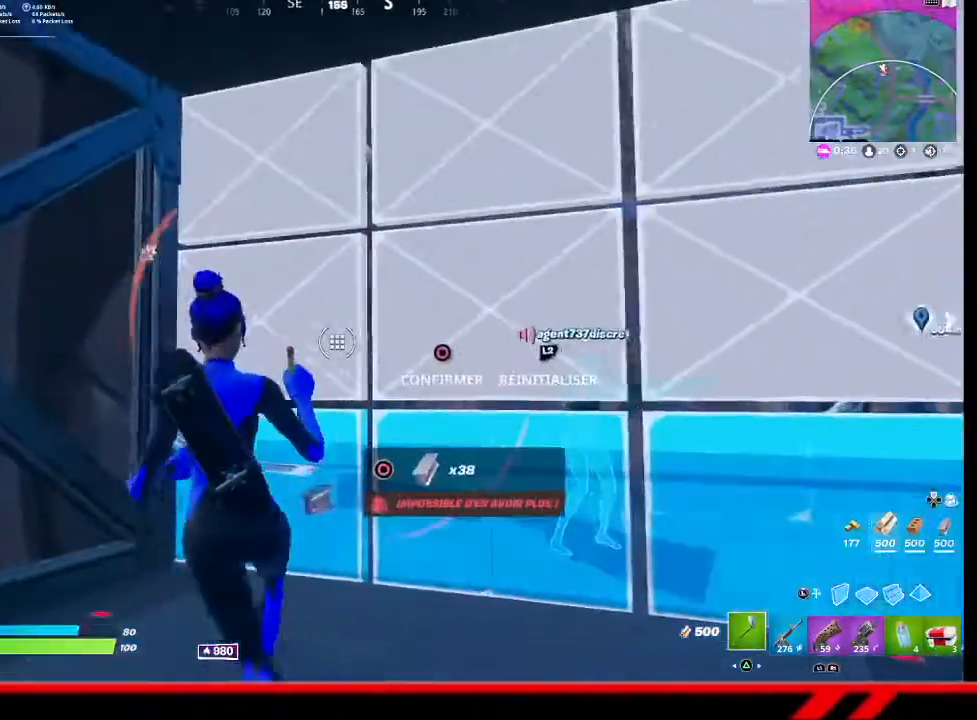
{"buttons": [], "left_stick": "up-left", "right_stick": "center", "events": [[167, "left_stick", "center"], [367, "R2", "up"], [367, "left_stick", "up-left"]]}
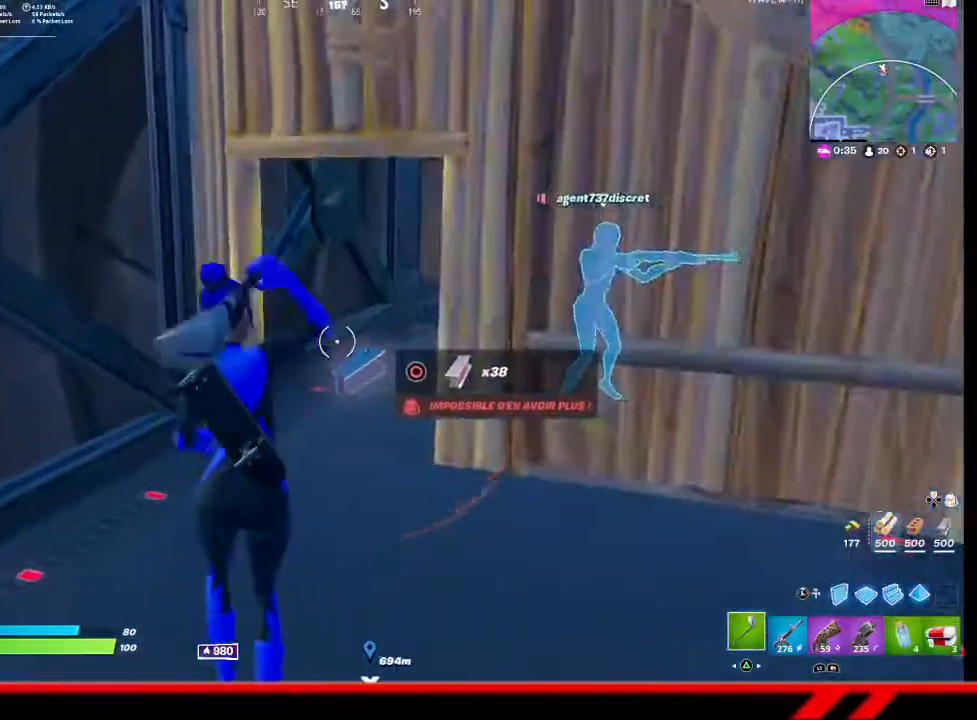
{"buttons": [], "left_stick": "up", "right_stick": "center", "events": [[33, "left_stick", "up"]]}
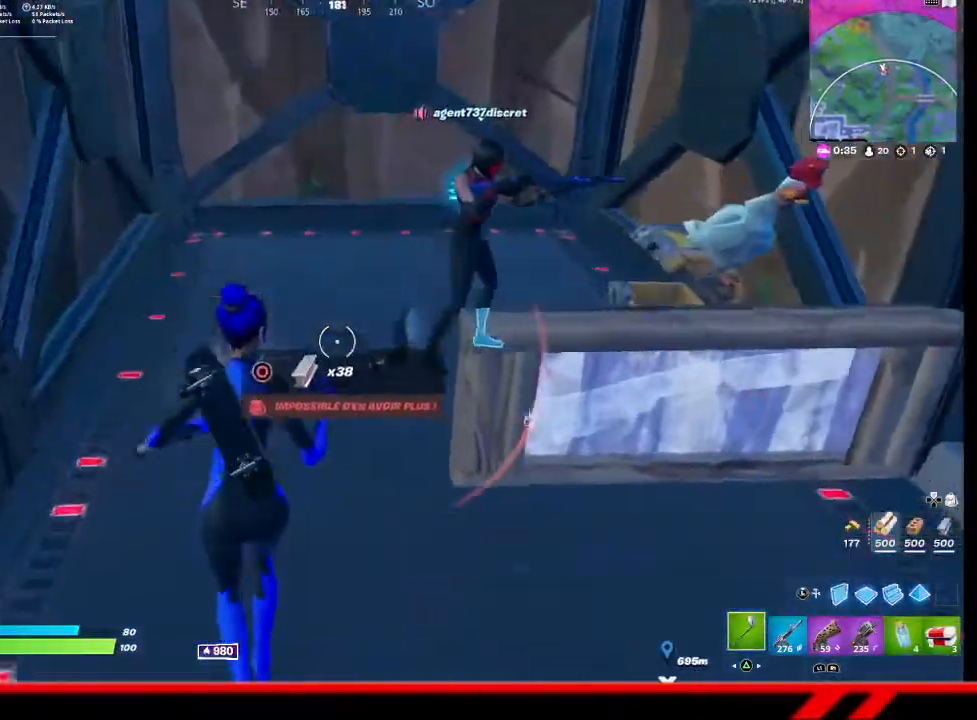
{"buttons": [], "left_stick": "center", "right_stick": "center", "events": [[133, "right_stick", "right"], [400, "right_stick", "center"], [500, "left_stick", "center"]]}
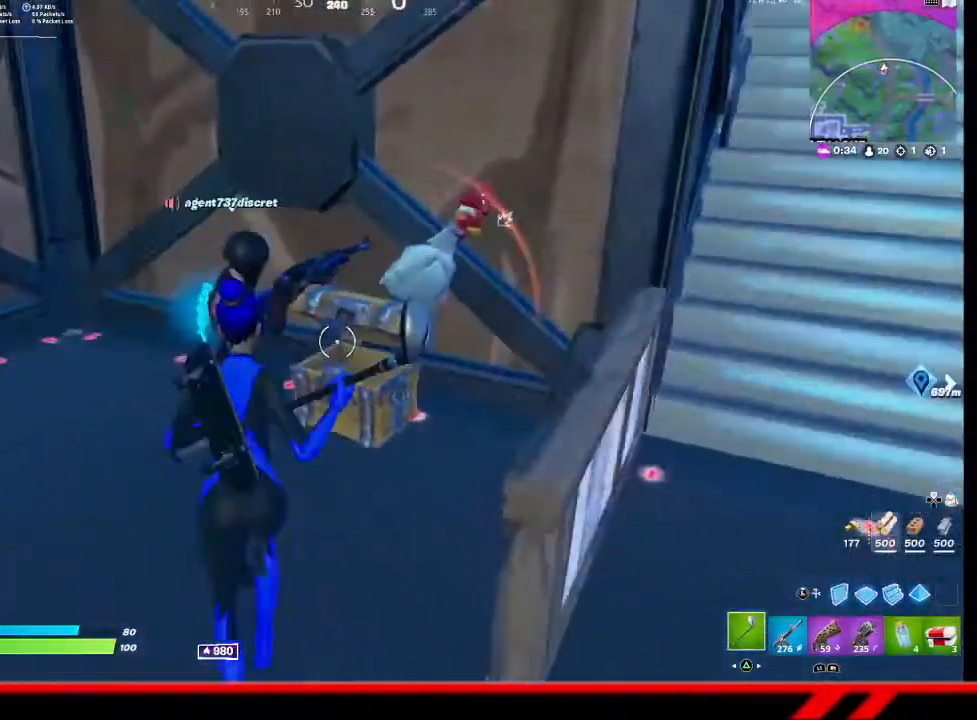
{"buttons": [], "left_stick": "center", "right_stick": "center", "events": [[33, "right_stick", "right"], [133, "right_stick", "center"], [200, "R1", "down"], [267, "R1", "up"], [300, "R1", "down"], [333, "R1", "up"]]}
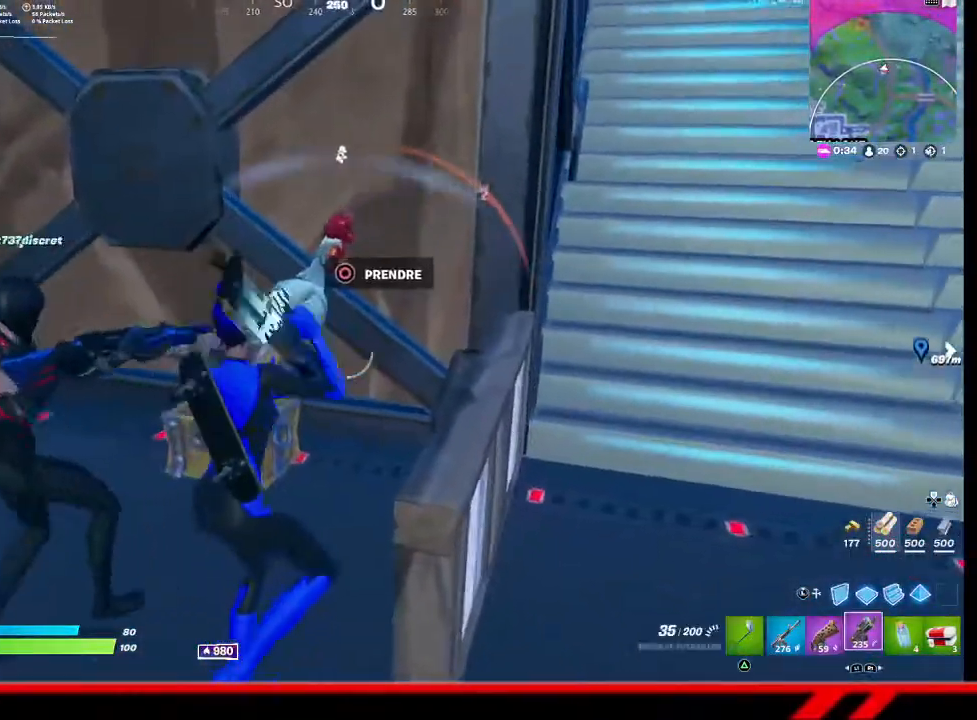
{"buttons": [], "left_stick": "left", "right_stick": "center", "events": [[200, "L1", "down"], [300, "L1", "up"], [400, "left_stick", "left"]]}
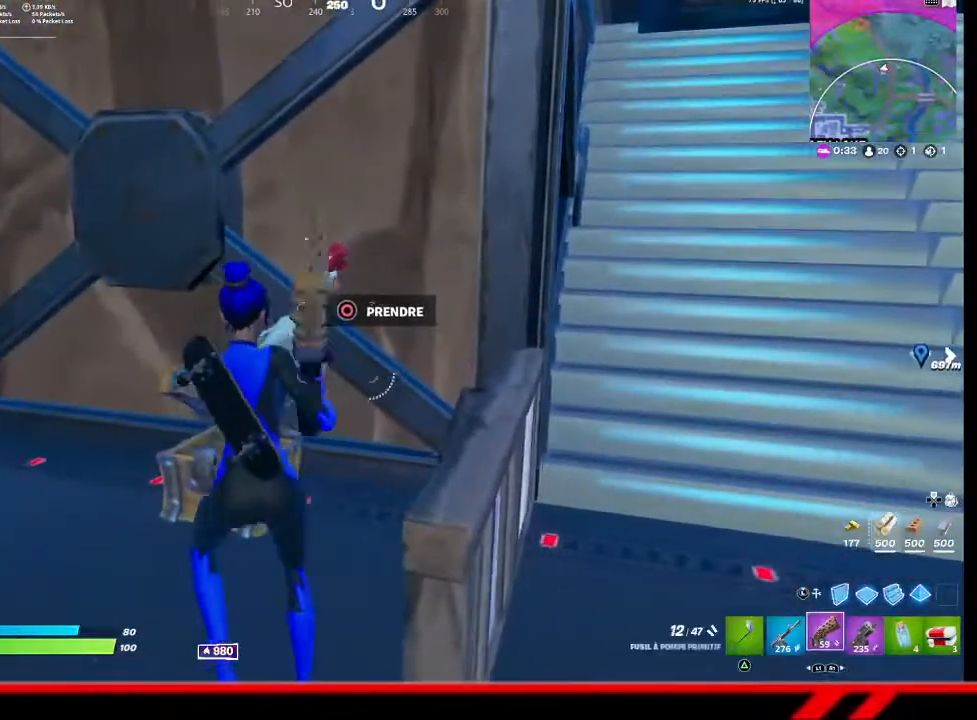
{"buttons": [], "left_stick": "center", "right_stick": "center", "events": [[67, "left_stick", "center"], [333, "CIRCLE", "down"], [433, "CIRCLE", "up"]]}
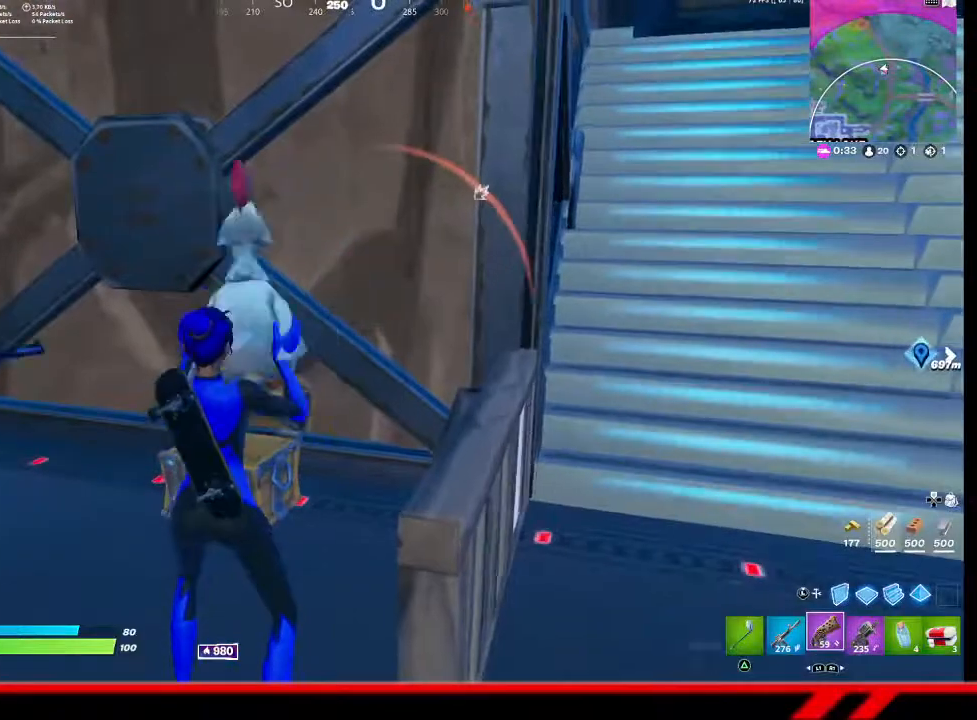
{"buttons": [], "left_stick": "down-left", "right_stick": "center", "events": [[100, "left_stick", "down-left"], [133, "right_stick", "left"], [367, "right_stick", "center"]]}
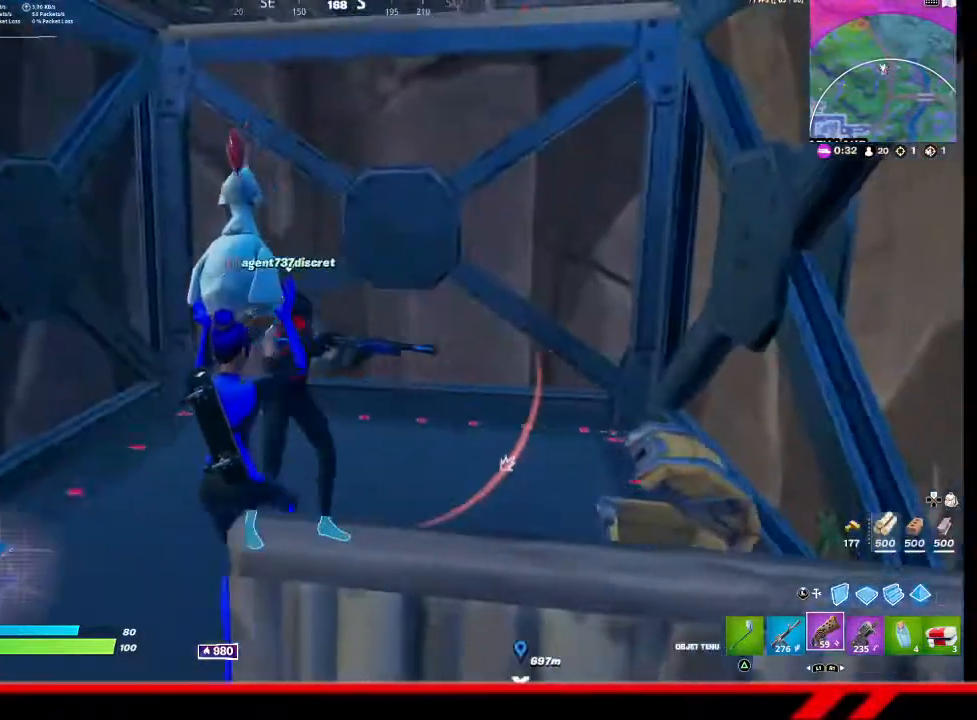
{"buttons": [], "left_stick": "right", "right_stick": "up-left", "events": [[200, "right_stick", "right"], [233, "left_stick", "down"], [333, "right_stick", "center"], [500, "left_stick", "right"], [500, "right_stick", "up-left"]]}
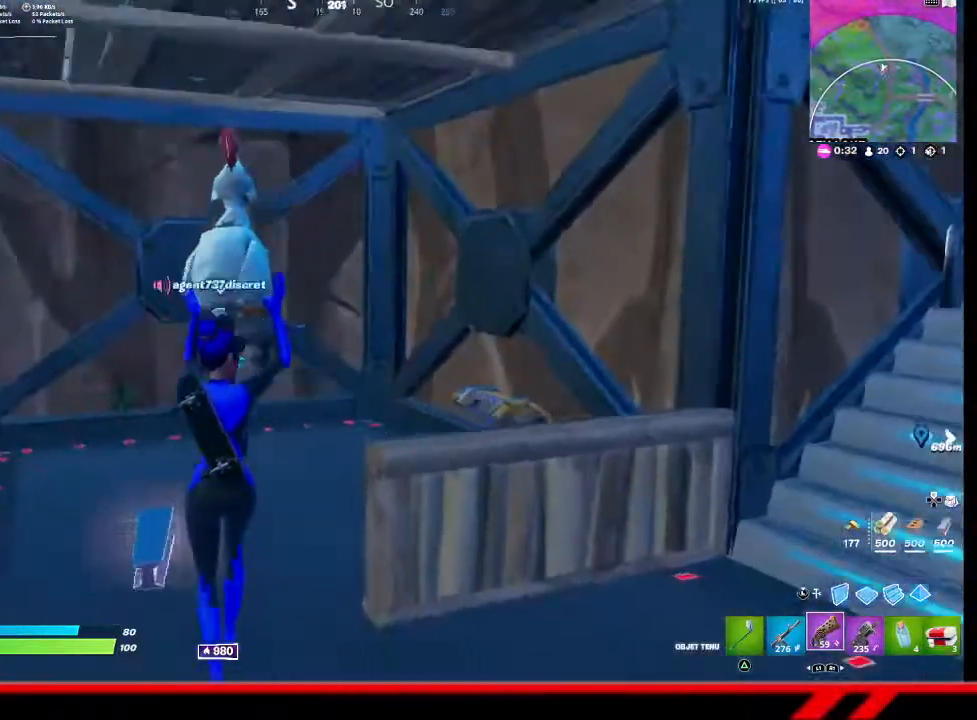
{"buttons": [], "left_stick": "right", "right_stick": "center", "events": [[100, "left_stick", "center"], [100, "right_stick", "center"], [267, "left_stick", "right"]]}
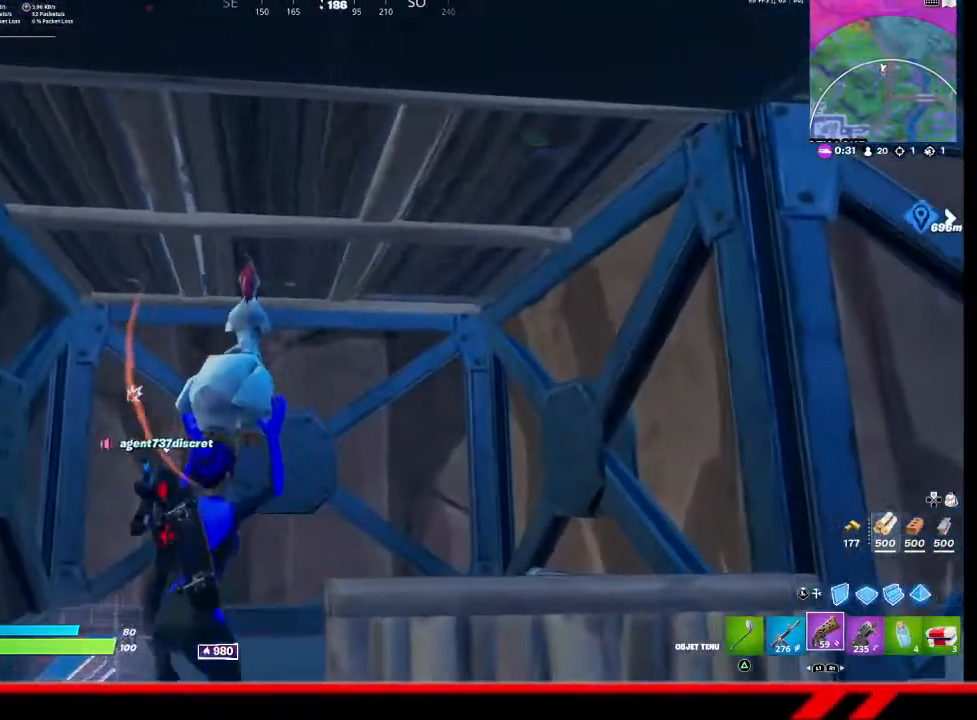
{"buttons": [], "left_stick": "center", "right_stick": "center", "events": [[133, "left_stick", "center"]]}
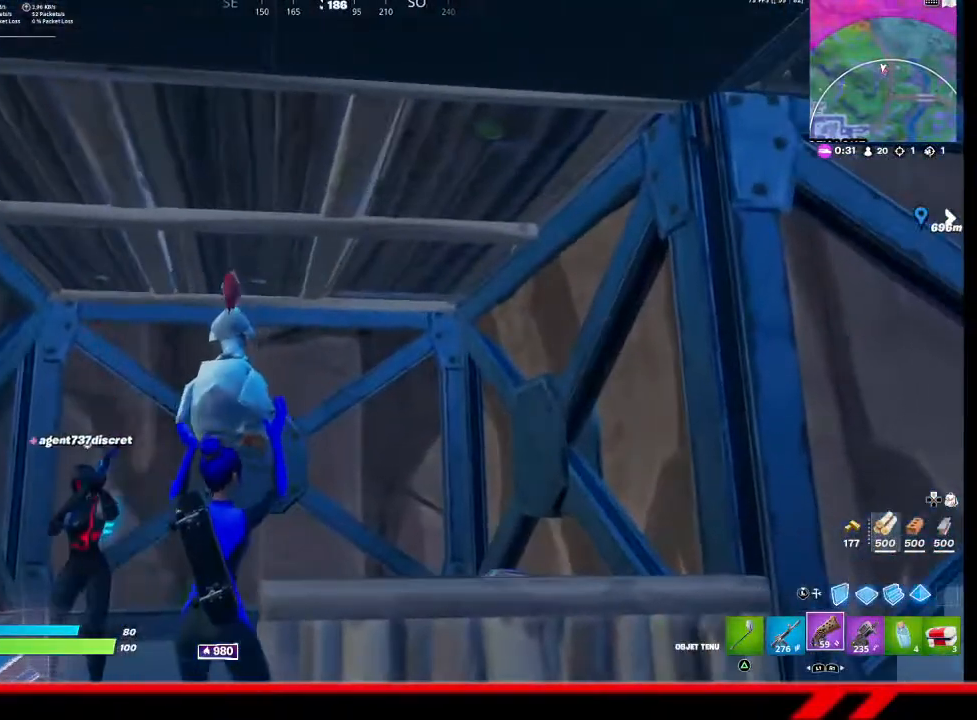
{"buttons": [], "left_stick": "center", "right_stick": "center", "events": []}
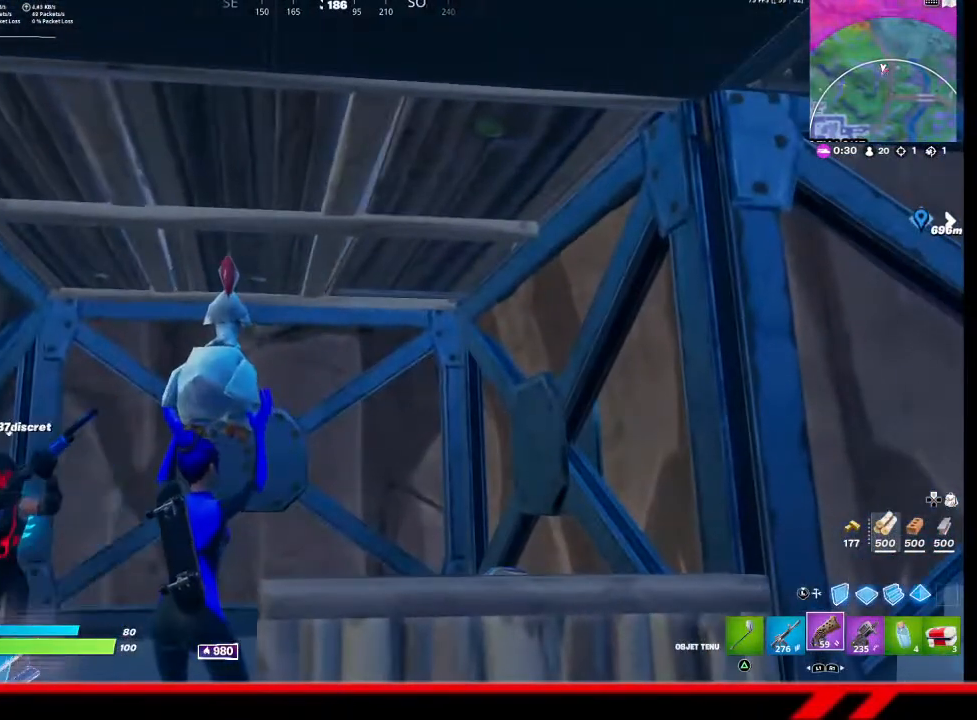
{"buttons": [], "left_stick": "center", "right_stick": "center", "events": []}
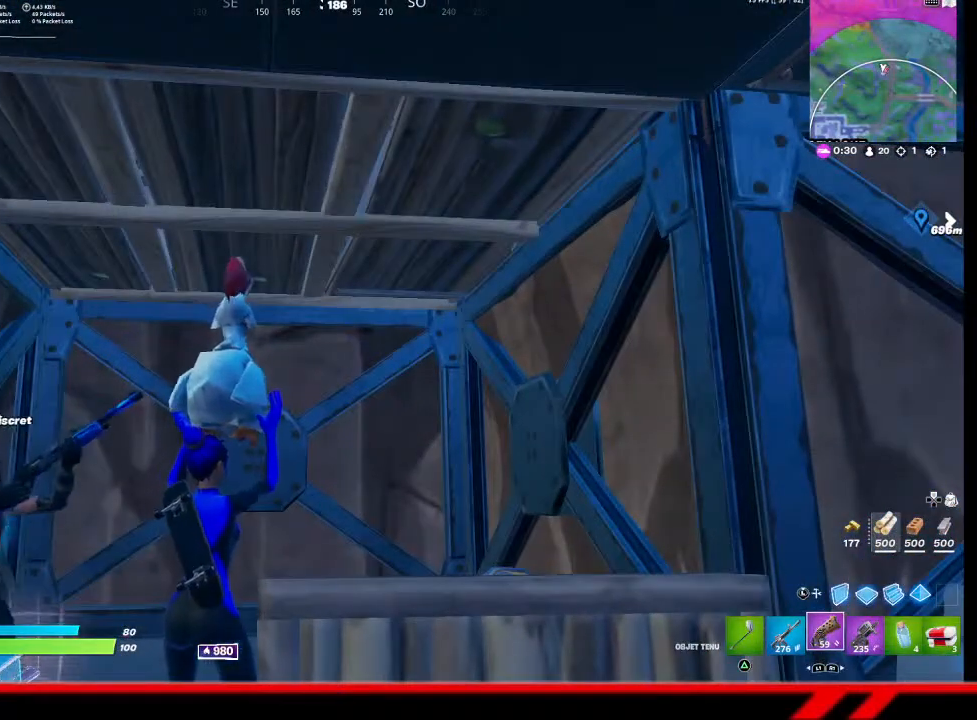
{"buttons": [], "left_stick": "center", "right_stick": "center", "events": []}
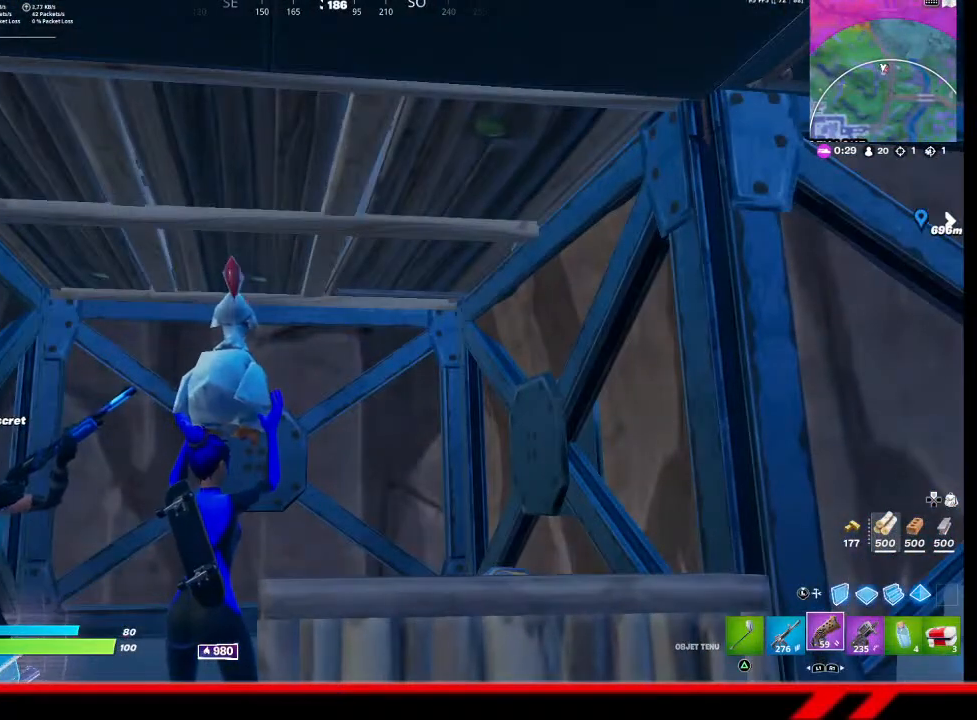
{"buttons": [], "left_stick": "center", "right_stick": "center", "events": []}
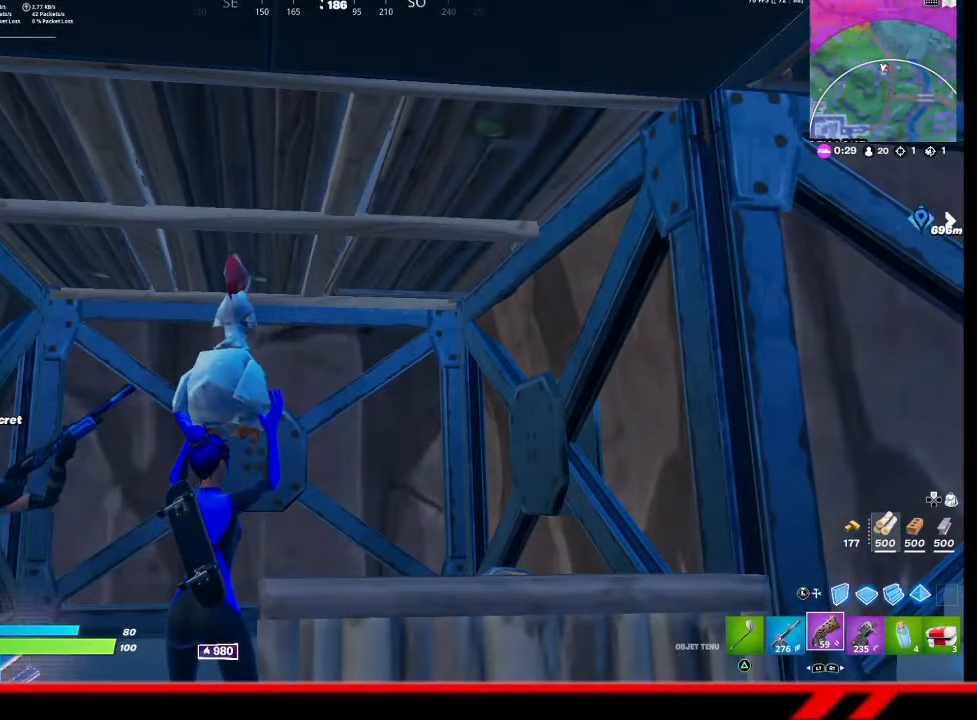
{"buttons": [], "left_stick": "center", "right_stick": "center", "events": []}
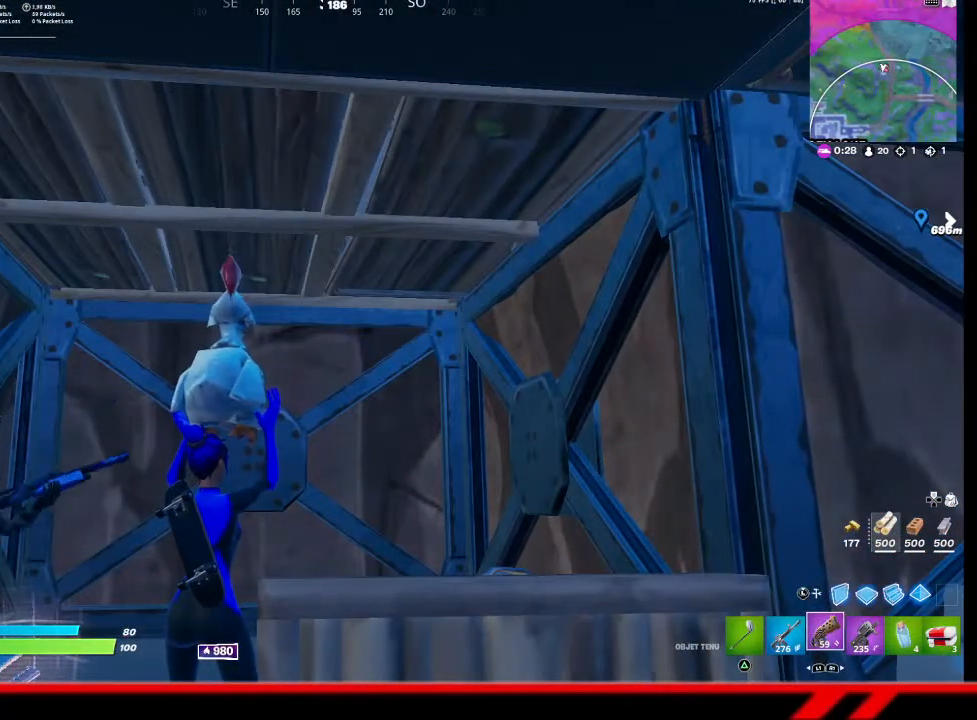
{"buttons": [], "left_stick": "down-left", "right_stick": "down-left", "events": [[467, "right_stick", "down-left"], [500, "left_stick", "down-left"]]}
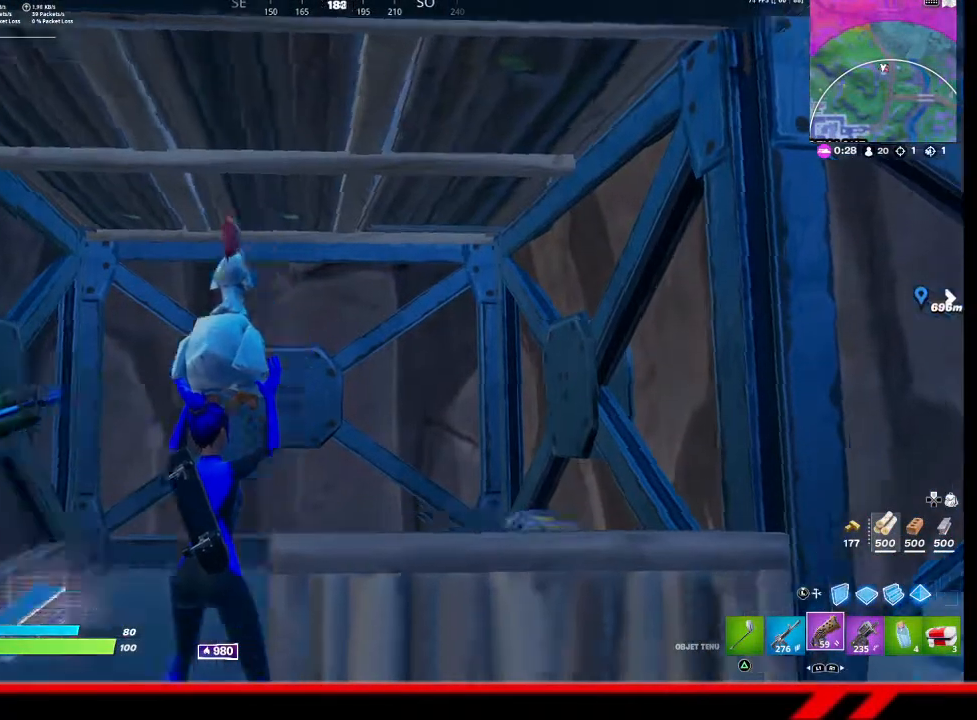
{"buttons": ["R2"], "left_stick": "center", "right_stick": "center", "events": [[167, "right_stick", "center"], [400, "R2", "down"], [433, "left_stick", "center"]]}
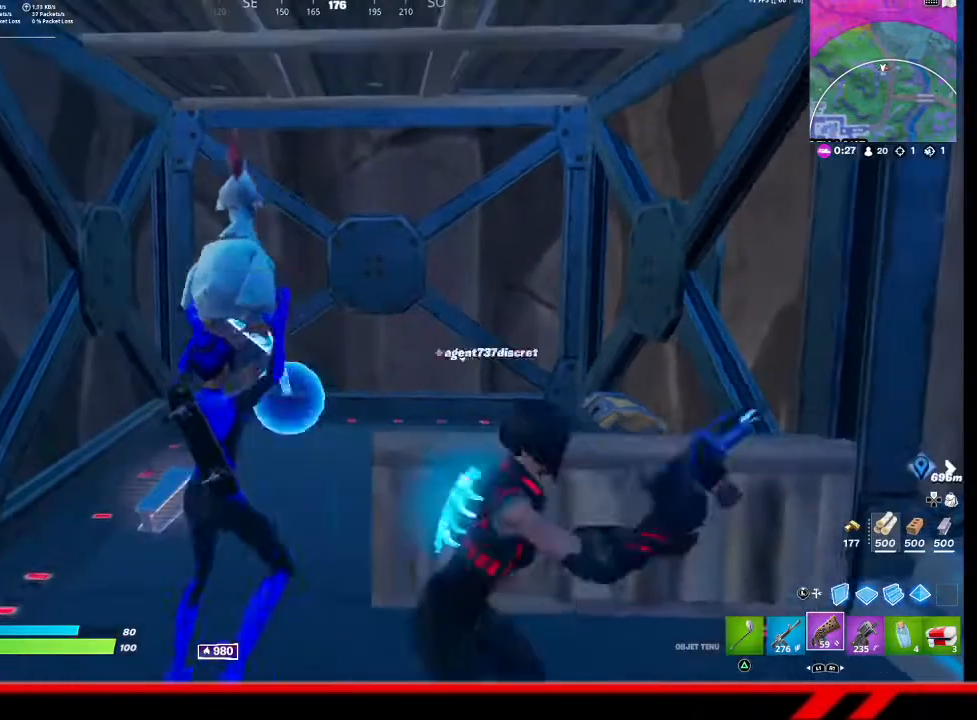
{"buttons": [], "left_stick": "down-right", "right_stick": "center", "events": [[67, "R2", "up"], [67, "left_stick", "down-right"], [133, "left_stick", "down"], [400, "left_stick", "down-right"]]}
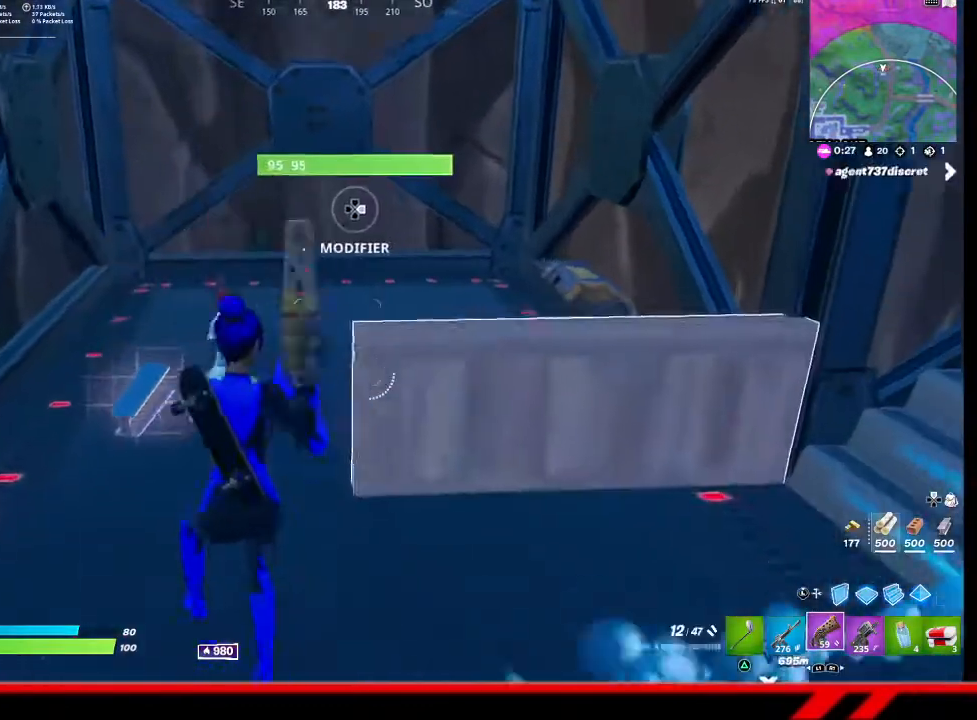
{"buttons": [], "left_stick": "center", "right_stick": "center", "events": [[100, "left_stick", "down-left"], [167, "left_stick", "up-left"], [500, "left_stick", "center"]]}
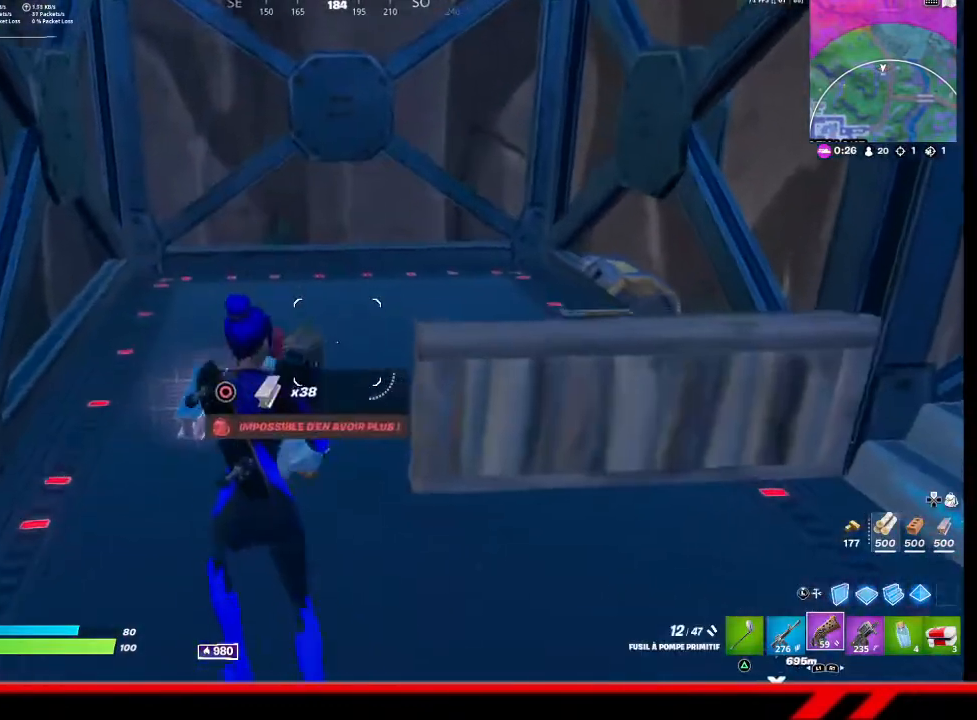
{"buttons": [], "left_stick": "right", "right_stick": "down", "events": [[367, "left_stick", "right"], [400, "right_stick", "down"]]}
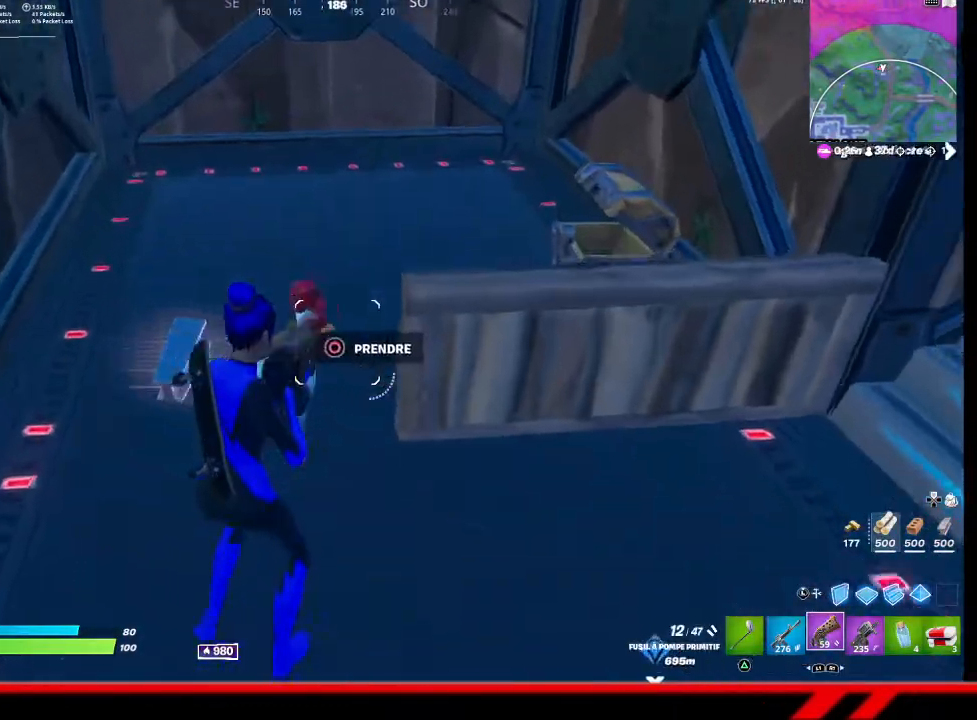
{"buttons": [], "left_stick": "right", "right_stick": "center", "events": [[33, "right_stick", "center"], [100, "left_stick", "center"], [300, "left_stick", "right"]]}
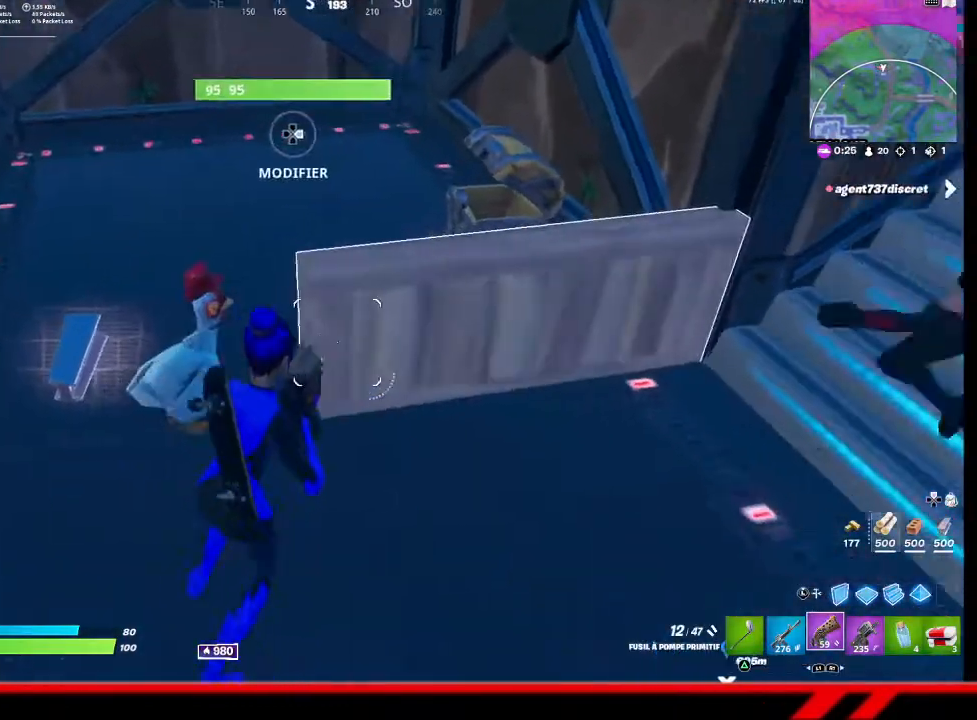
{"buttons": [], "left_stick": "center", "right_stick": "center", "events": [[67, "SQUARE", "down"], [67, "left_stick", "center"], [133, "L2", "down"], [133, "SQUARE", "up"], [167, "CIRCLE", "down"], [233, "L2", "up"], [267, "CIRCLE", "up"]]}
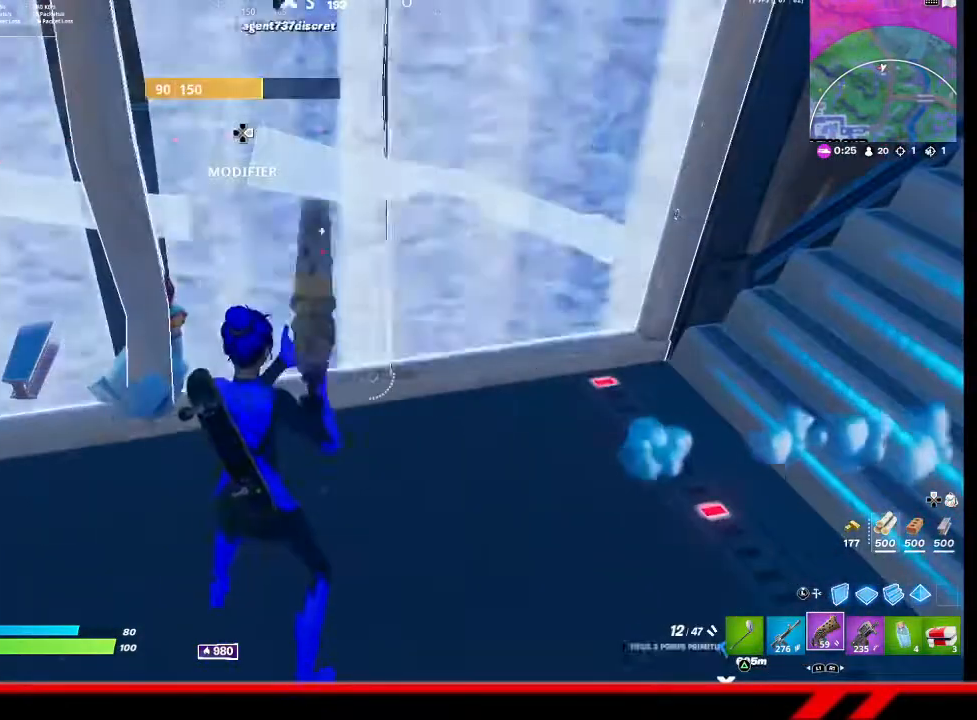
{"buttons": [], "left_stick": "down-left", "right_stick": "left", "events": [[333, "left_stick", "down-left"], [400, "right_stick", "left"]]}